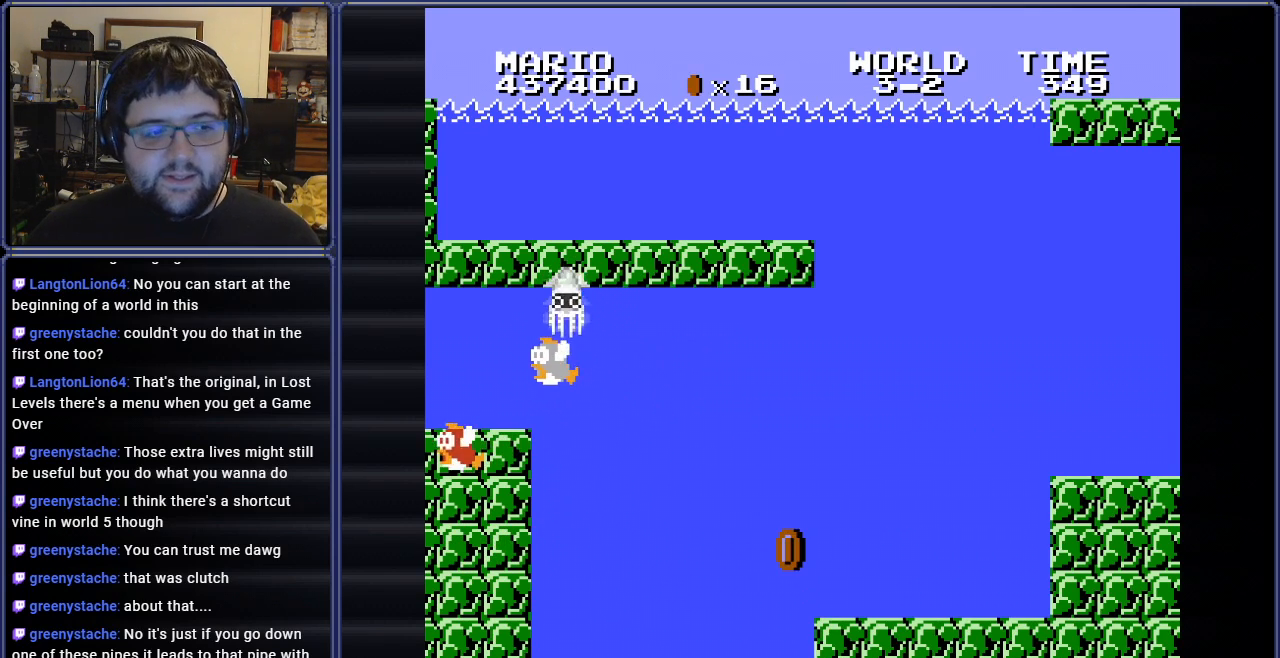
Gameplay with a controller (Nintendo layout); each line is a JSON object with the inputs held at the frame after it. "events" lists button and stick changes between this image and that frame as [ms after this image, input, new state], when the widget could be followed in between. Not read: A L3 R3.
{"buttons": [], "events": []}
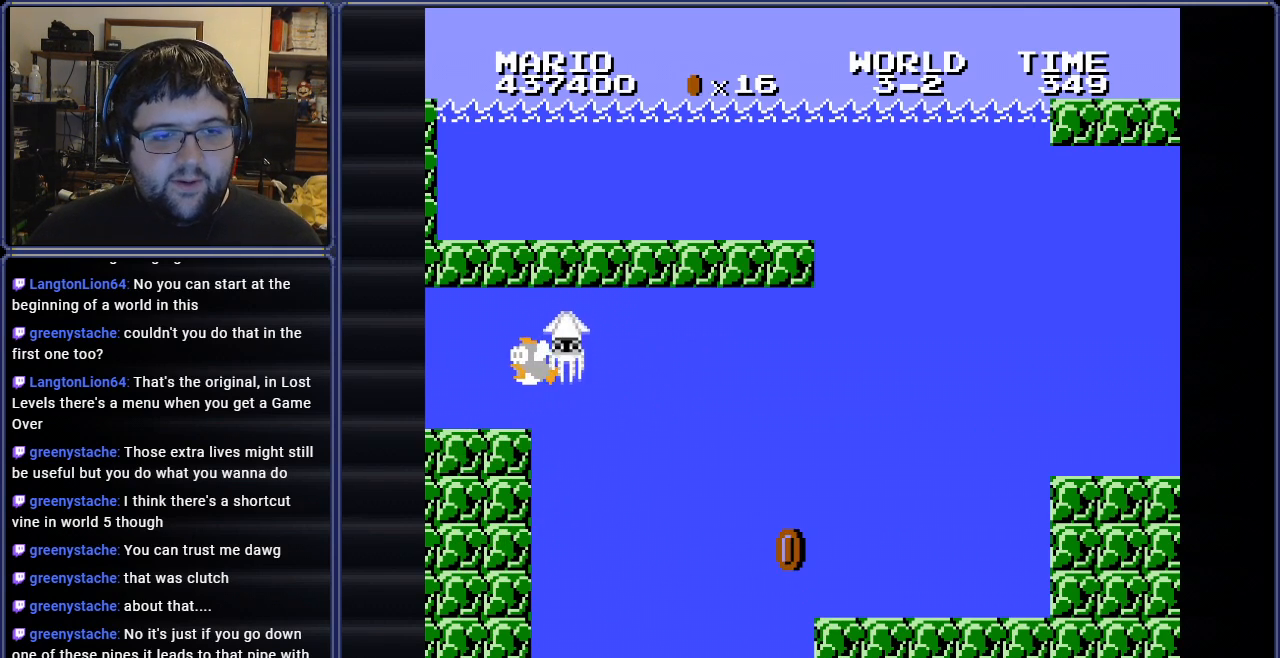
{"buttons": [], "events": []}
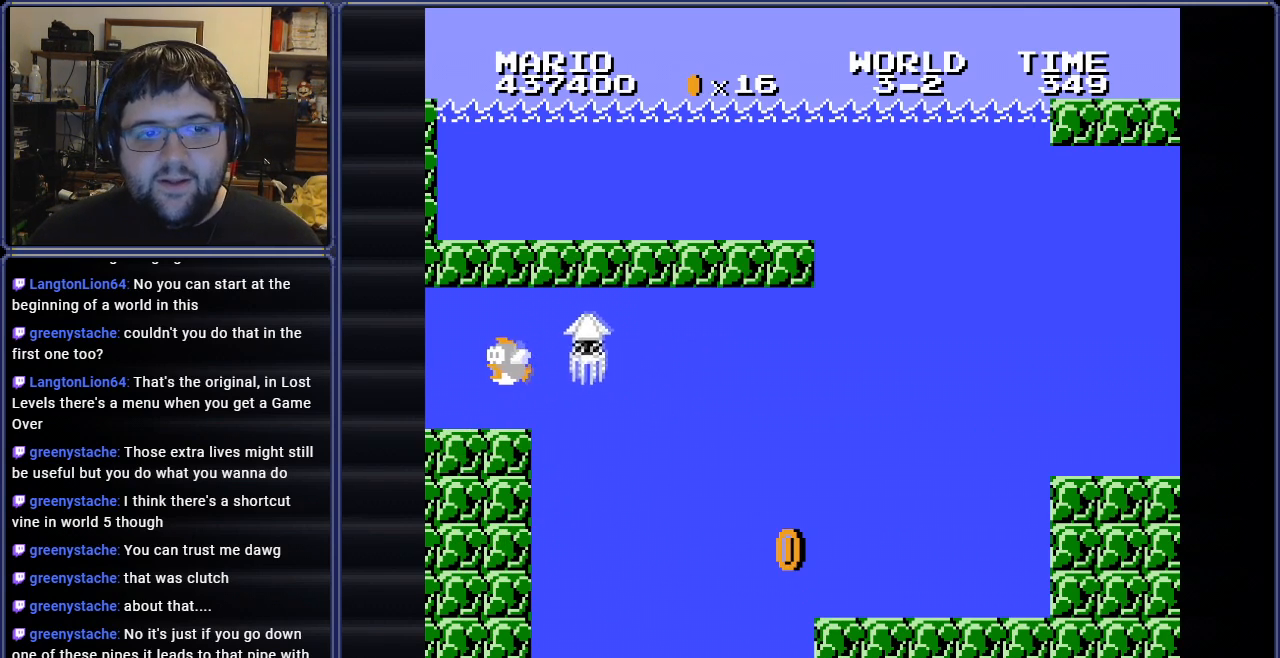
{"buttons": ["B"], "events": [[467, "B", "down"]]}
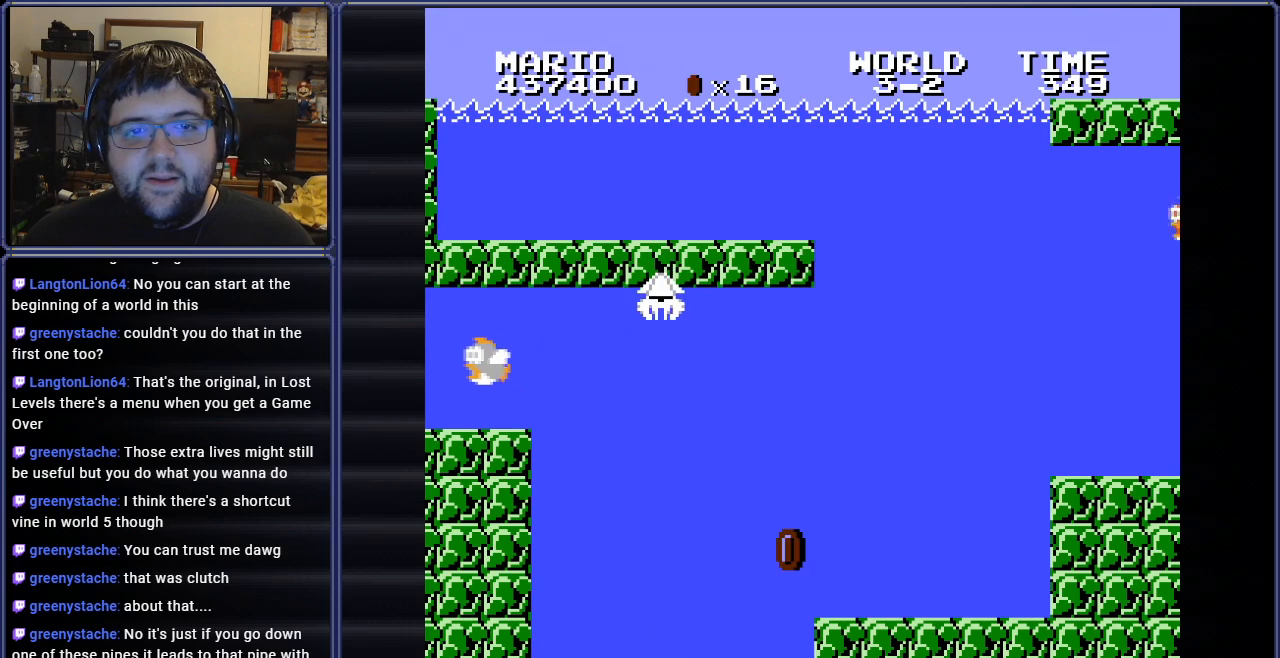
{"buttons": [], "events": [[167, "B", "up"]]}
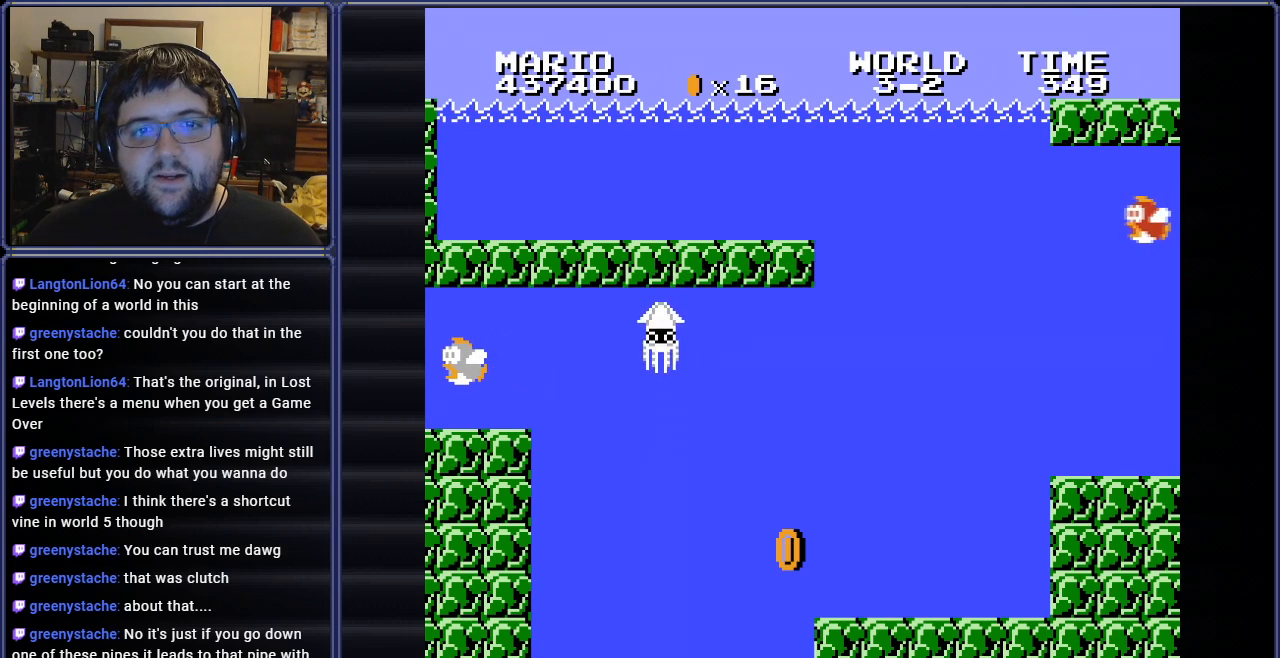
{"buttons": ["START"], "events": [[384, "START", "down"]]}
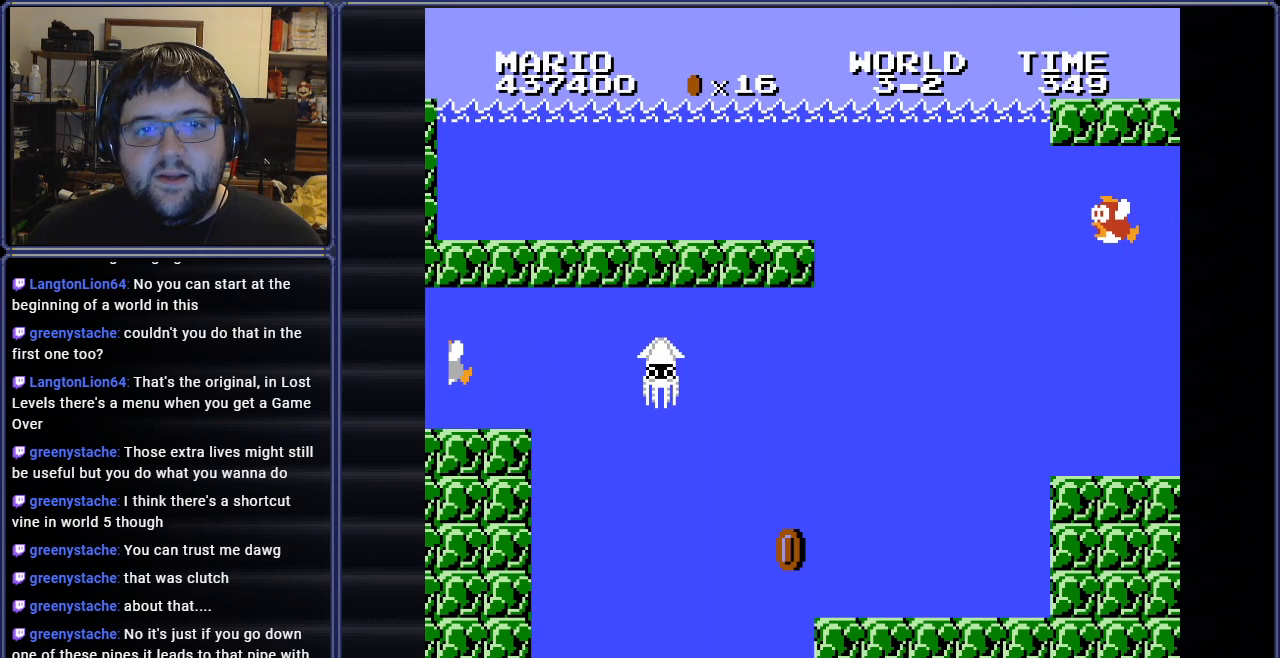
{"buttons": [], "events": [[34, "START", "up"]]}
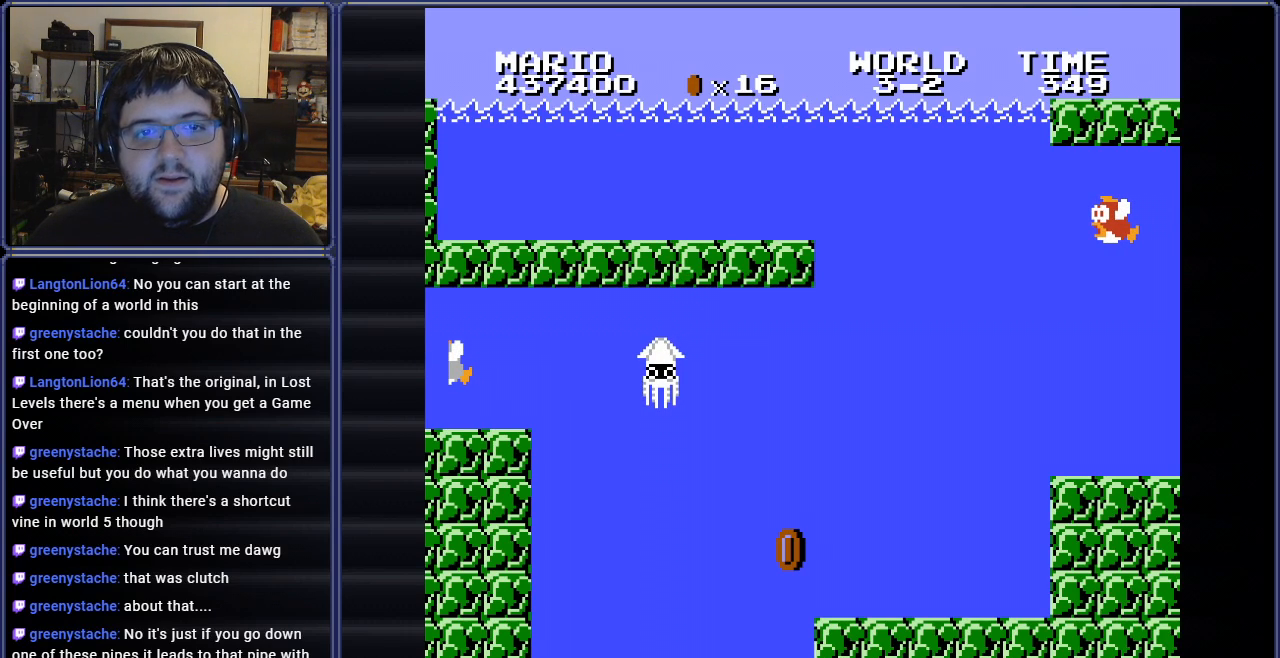
{"buttons": [], "events": [[183, "START", "down"], [283, "START", "up"], [367, "START", "down"], [484, "START", "up"]]}
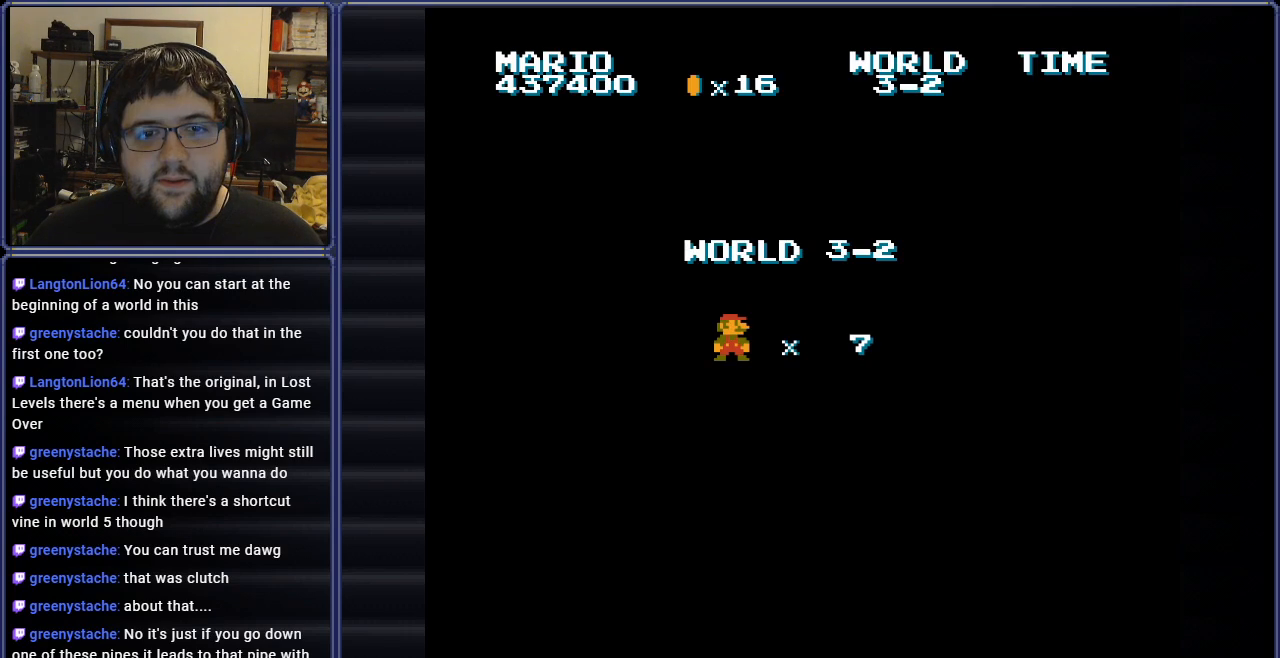
{"buttons": [], "events": []}
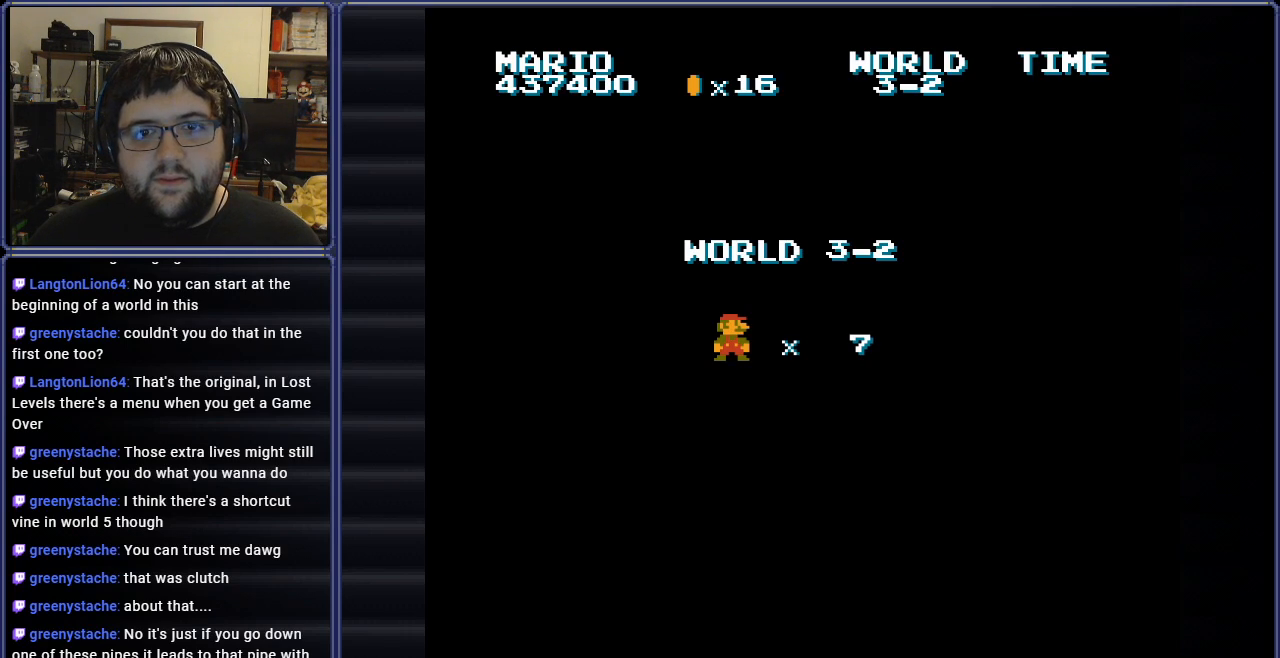
{"buttons": [], "events": []}
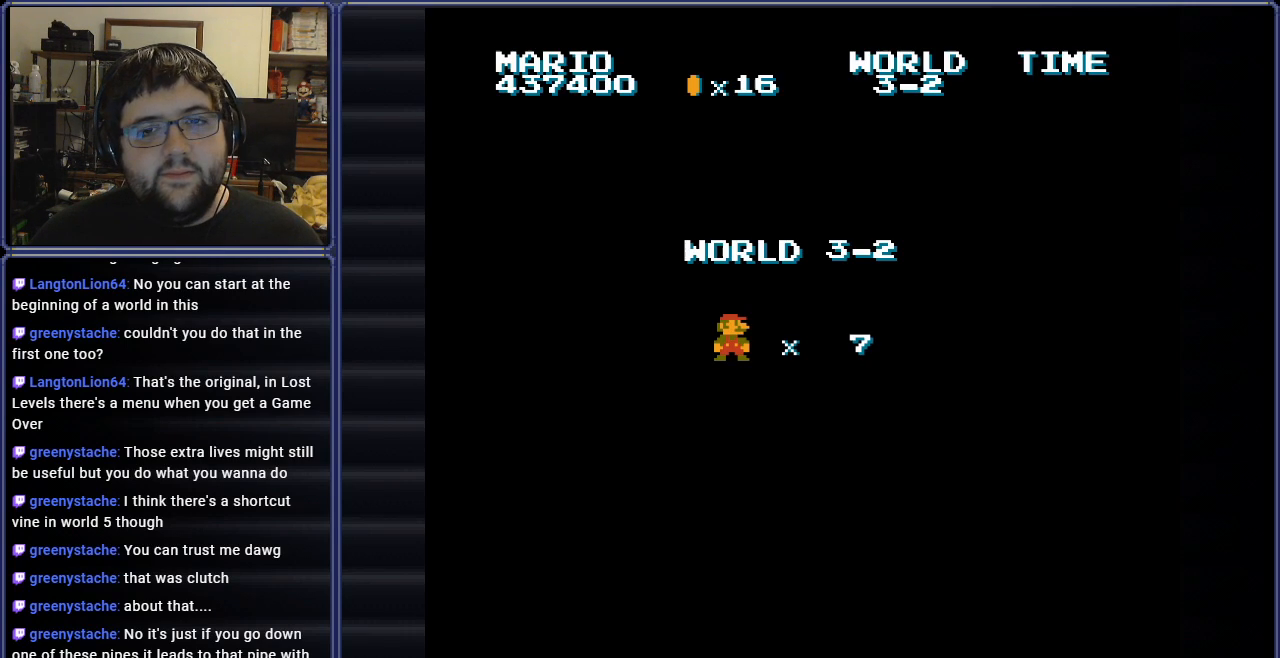
{"buttons": [], "events": []}
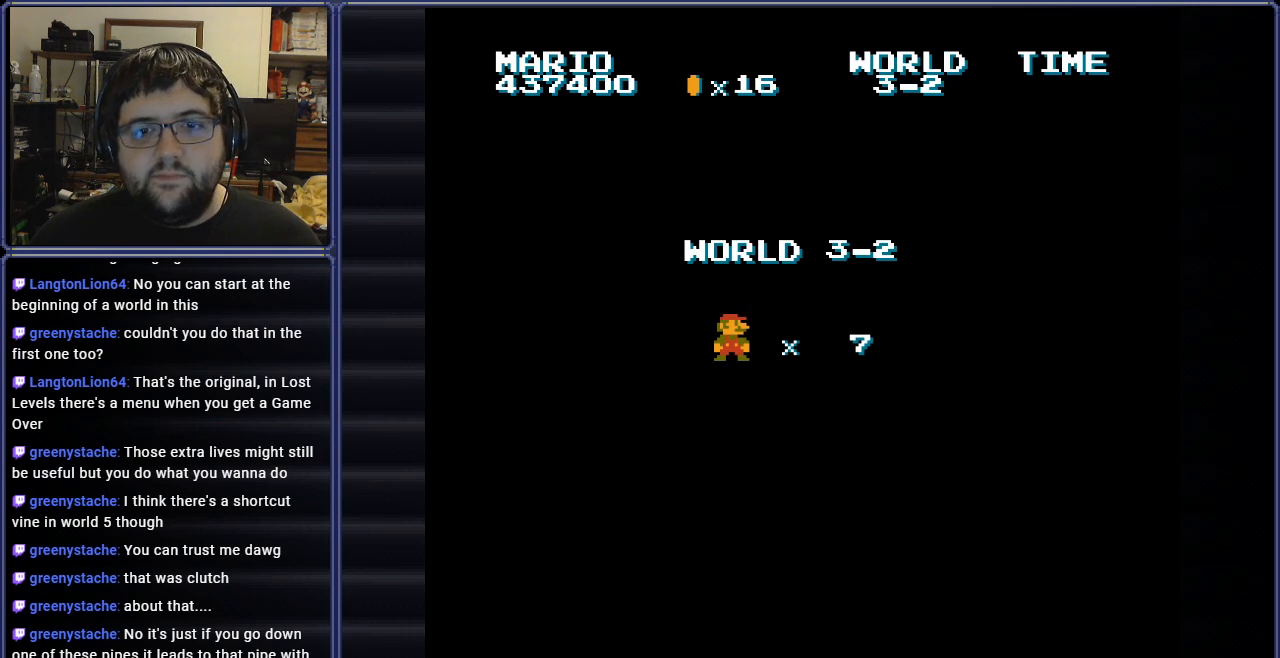
{"buttons": [], "events": []}
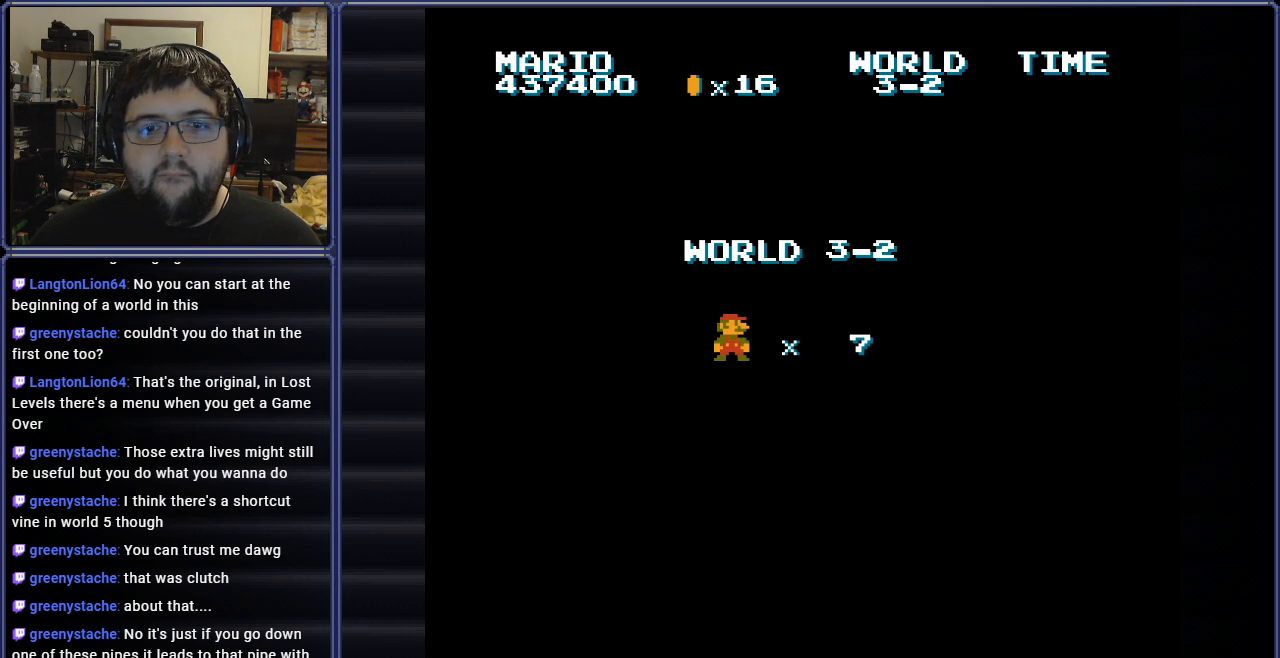
{"buttons": ["B"], "events": [[384, "B", "down"]]}
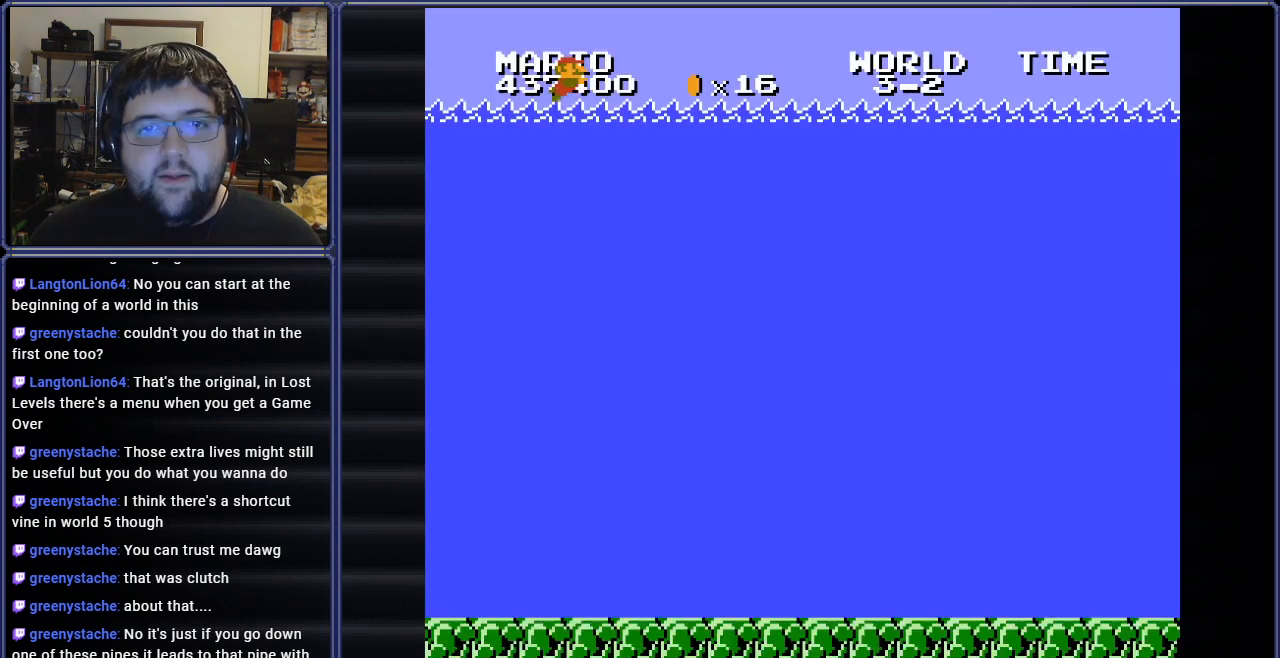
{"buttons": ["B", "DPAD_RIGHT"], "events": [[17, "DPAD_RIGHT", "down"]]}
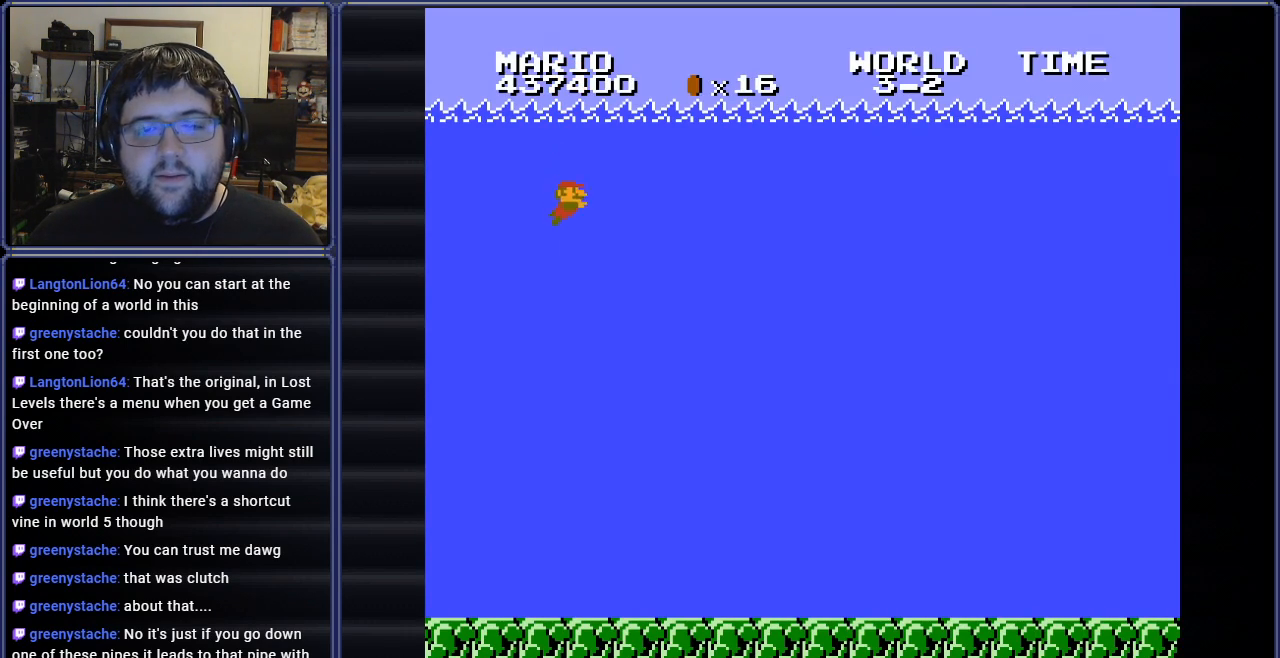
{"buttons": ["B", "DPAD_RIGHT"], "events": []}
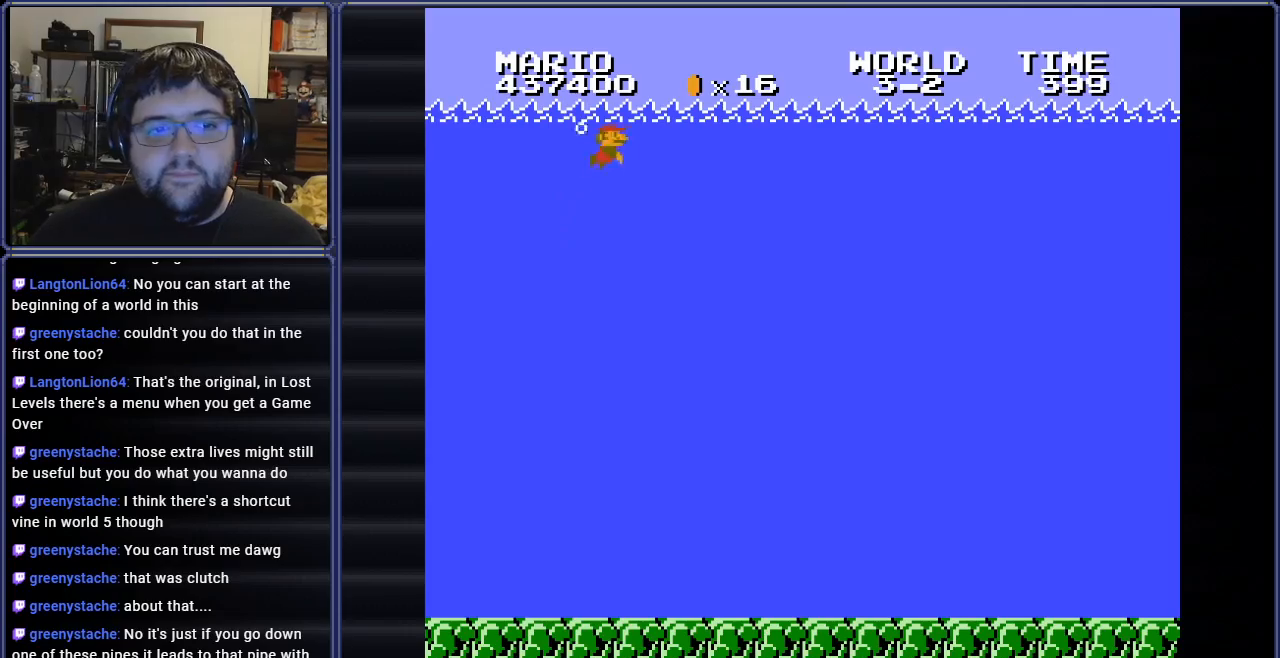
{"buttons": ["B", "DPAD_RIGHT"], "events": []}
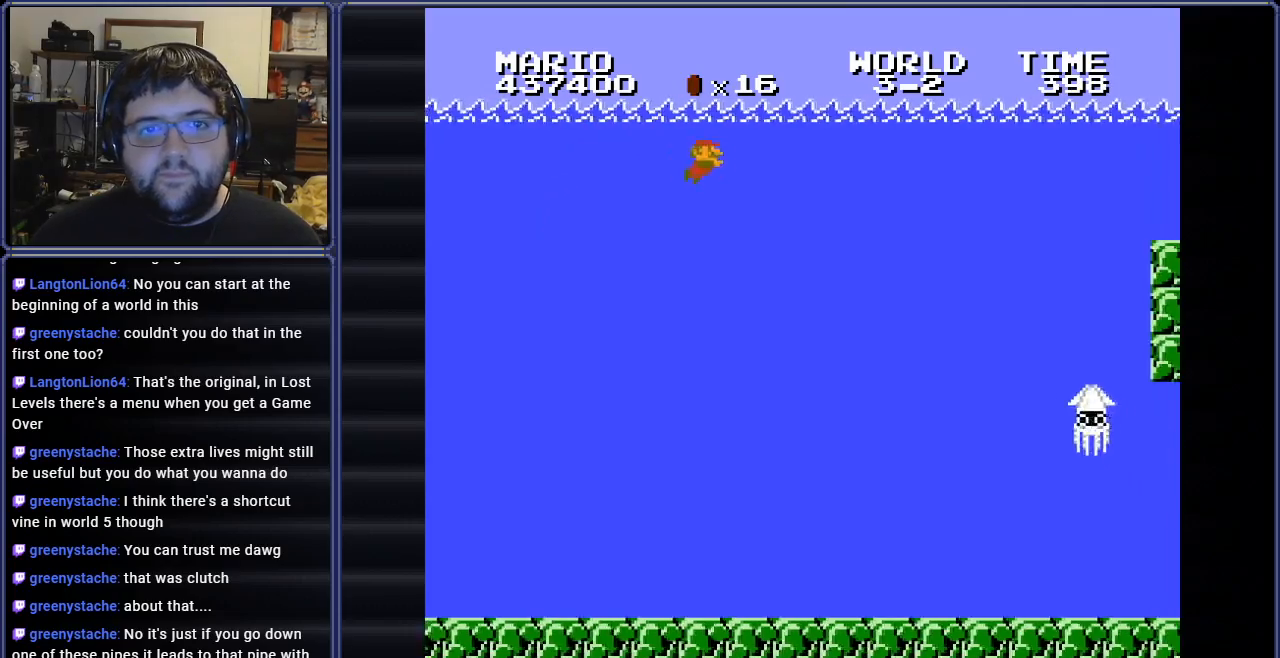
{"buttons": ["B", "DPAD_RIGHT"], "events": []}
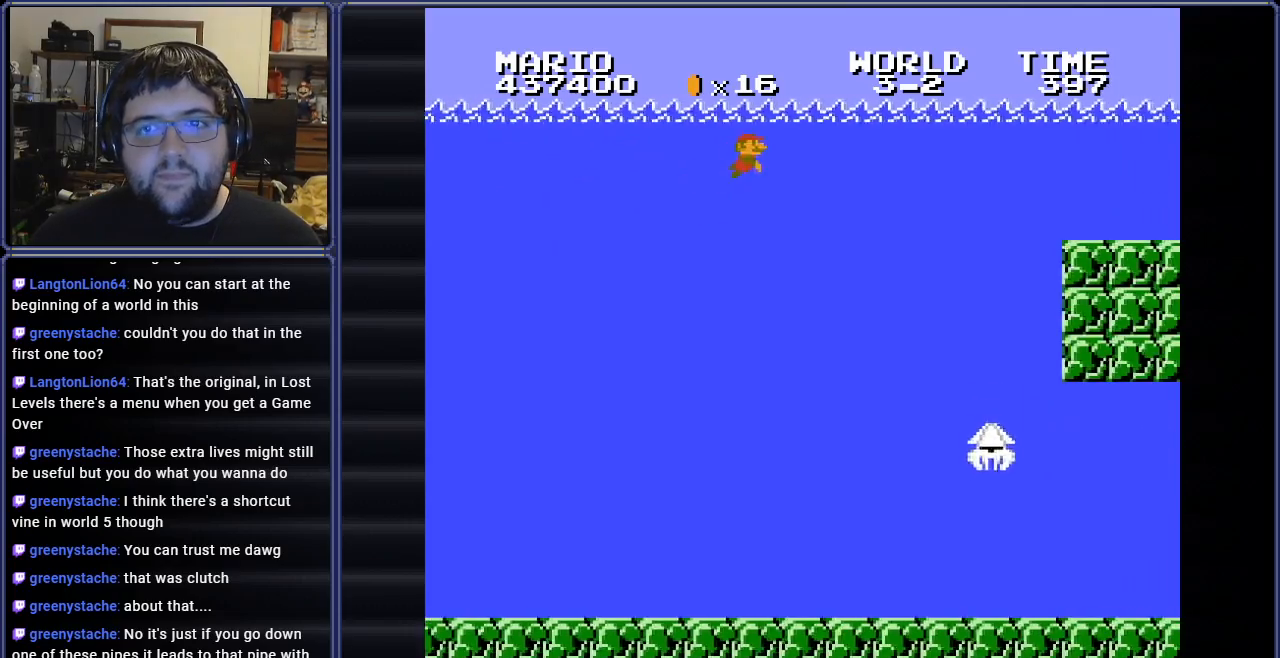
{"buttons": ["B", "DPAD_RIGHT"], "events": []}
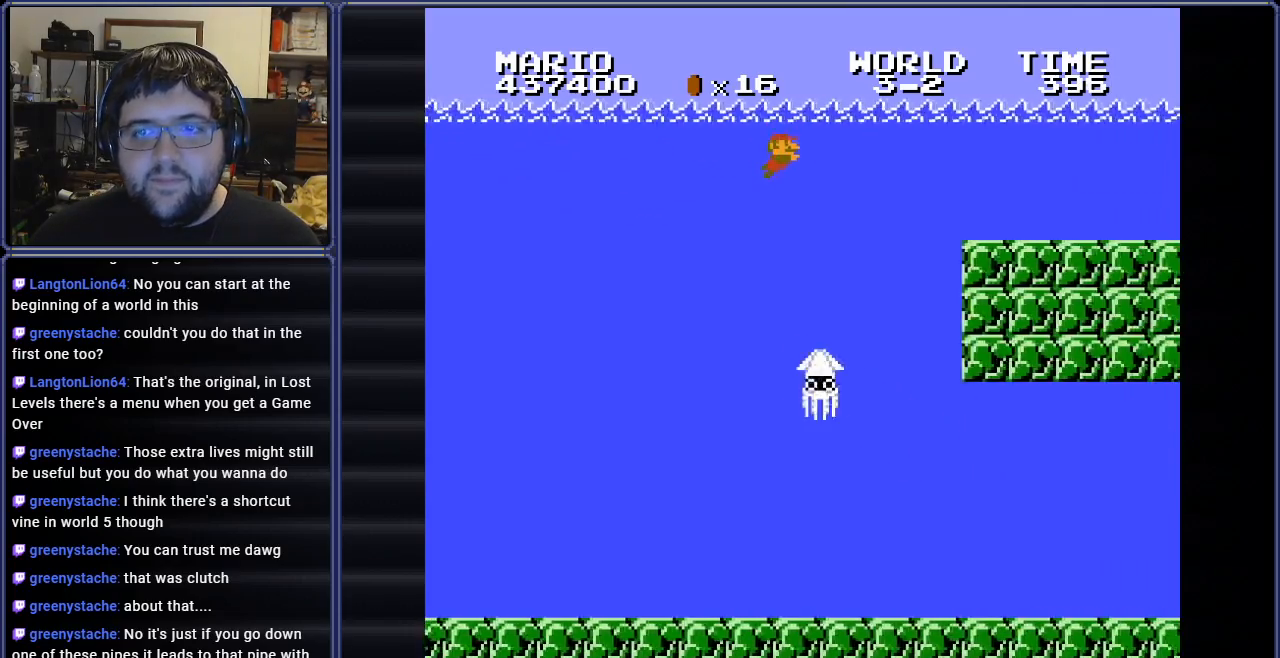
{"buttons": ["B", "DPAD_RIGHT"], "events": []}
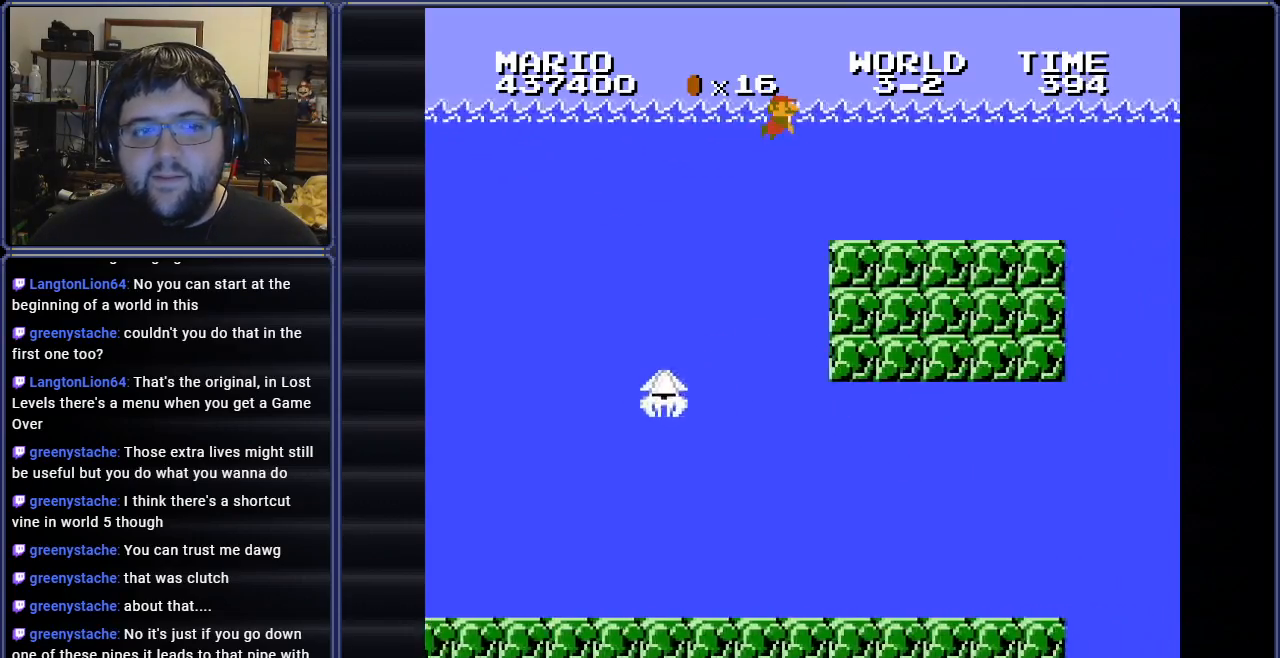
{"buttons": ["B", "DPAD_RIGHT"], "events": []}
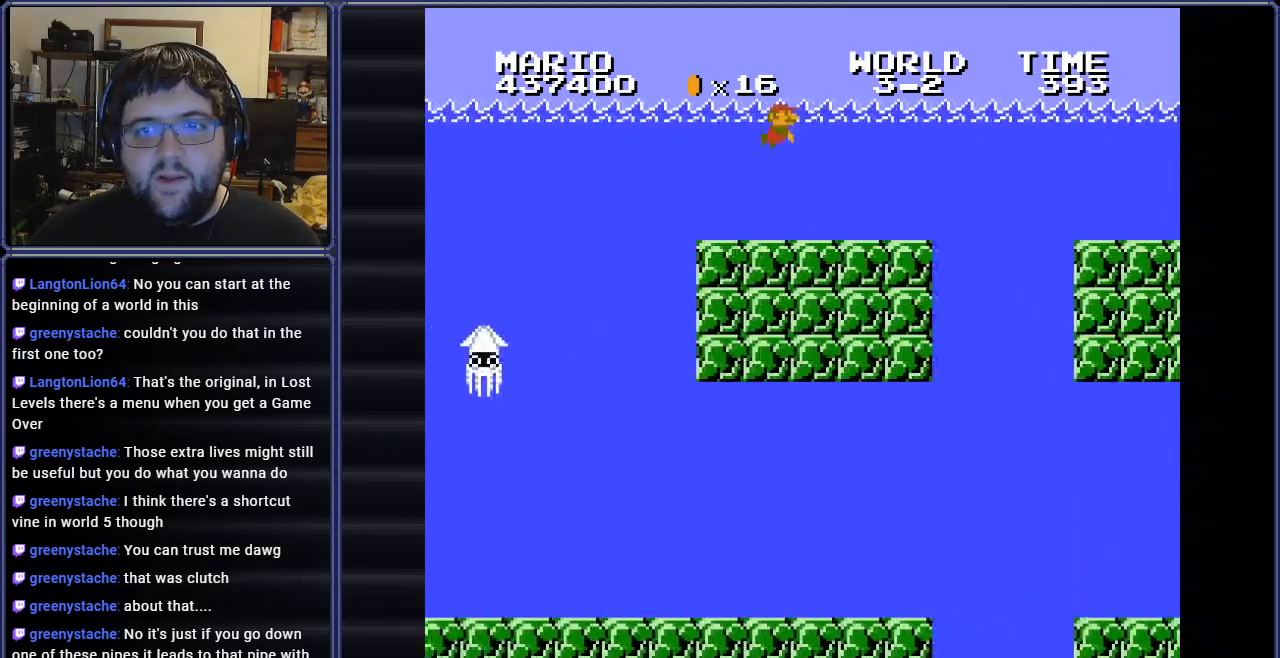
{"buttons": ["B", "DPAD_RIGHT"], "events": []}
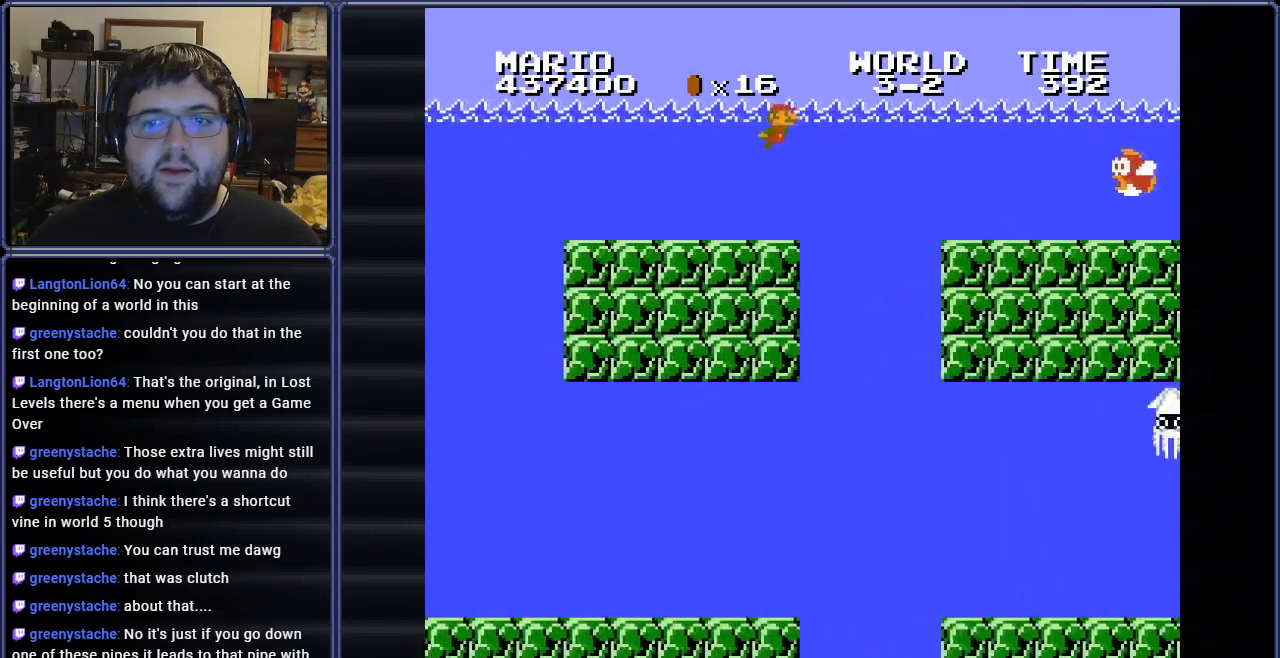
{"buttons": ["B", "DPAD_LEFT"], "events": [[317, "DPAD_RIGHT", "up"], [367, "DPAD_LEFT", "down"]]}
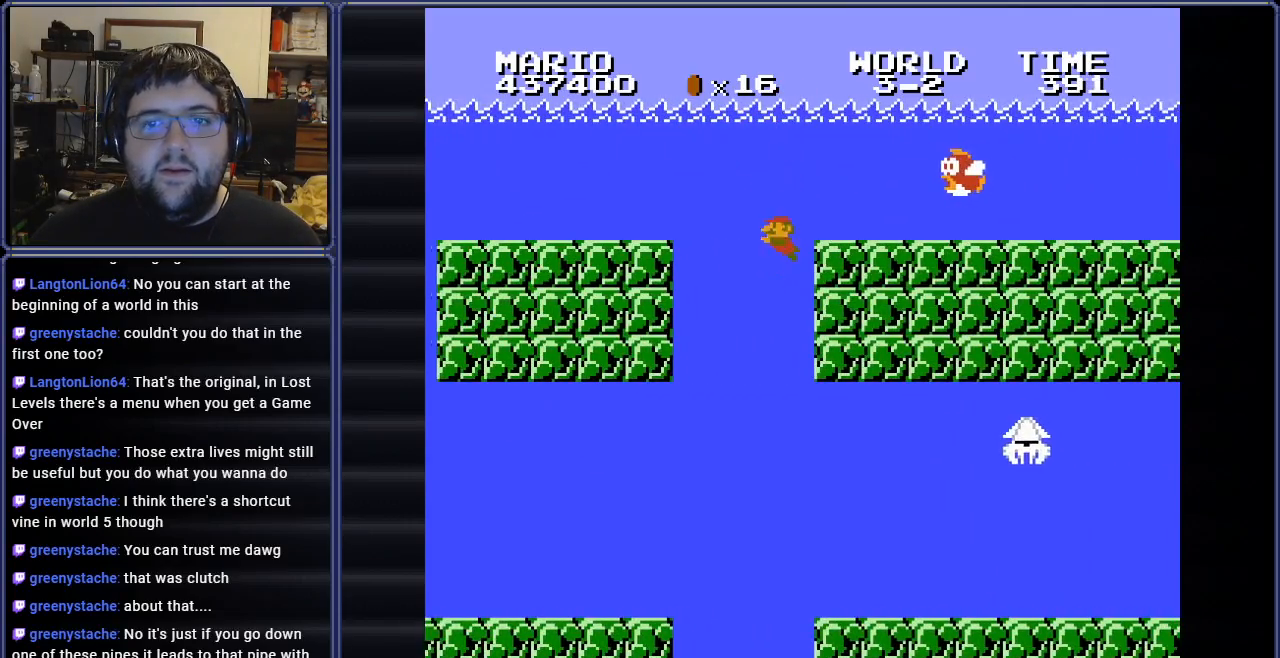
{"buttons": ["B", "DPAD_RIGHT"], "events": [[167, "DPAD_LEFT", "up"], [234, "DPAD_RIGHT", "down"]]}
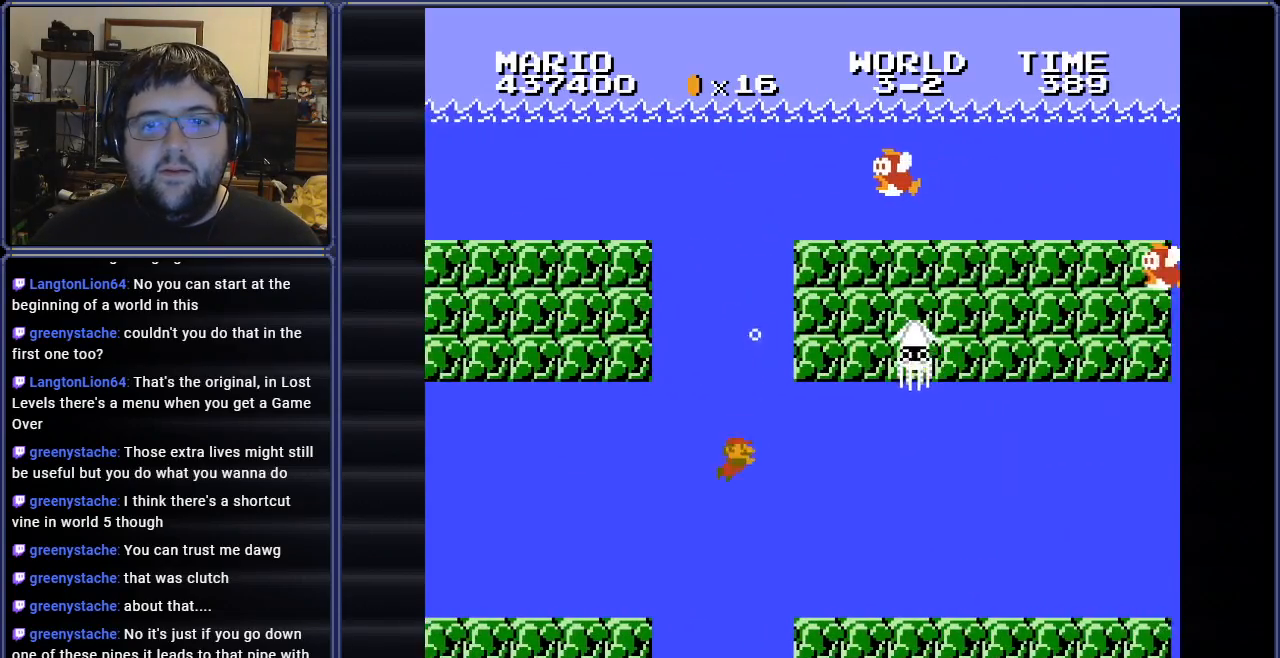
{"buttons": ["B", "DPAD_RIGHT"], "events": []}
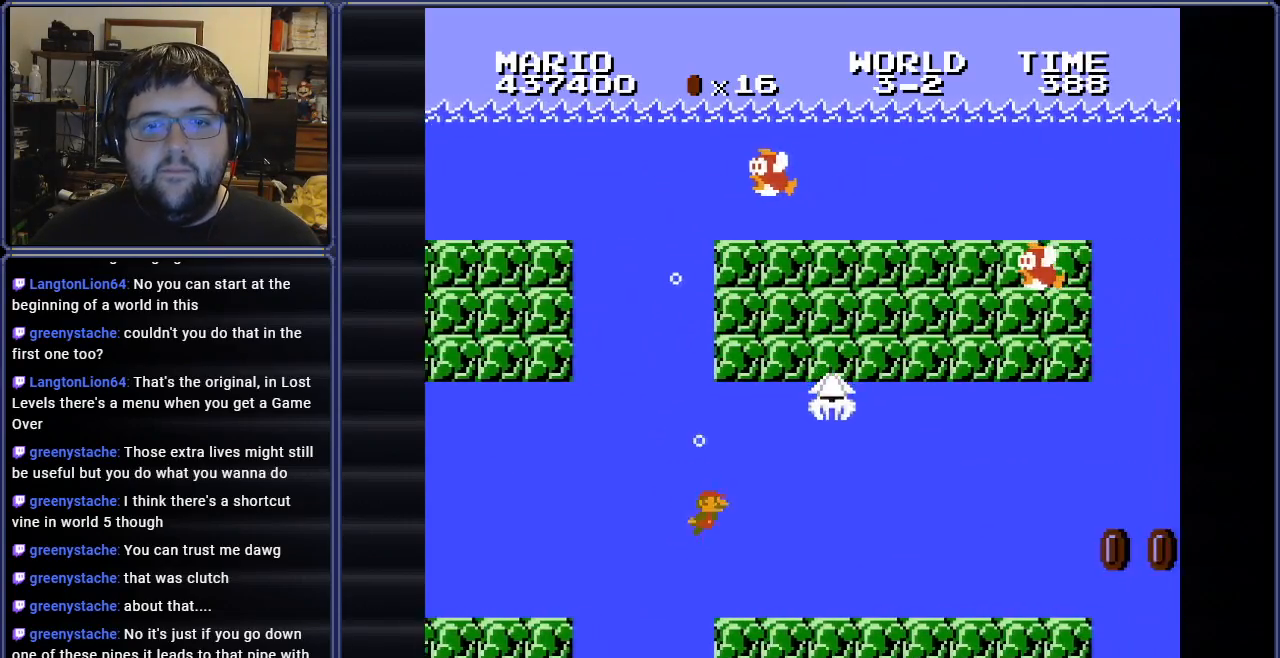
{"buttons": ["B", "DPAD_RIGHT"], "events": []}
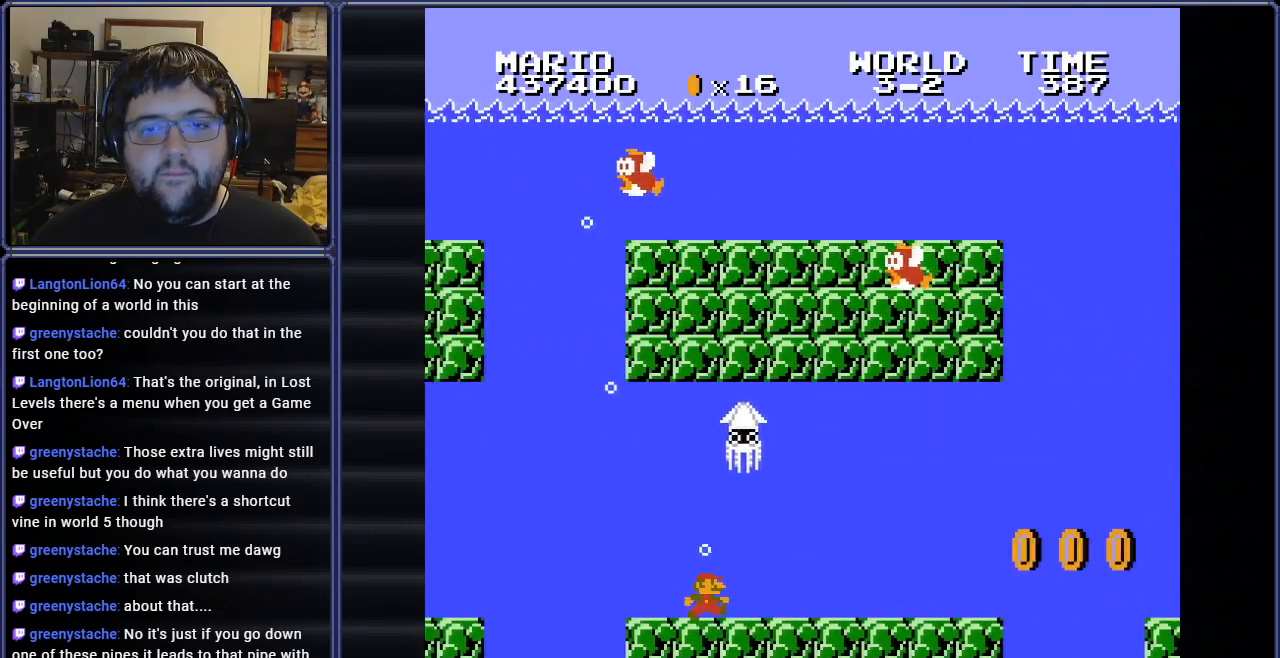
{"buttons": ["B", "DPAD_RIGHT"], "events": []}
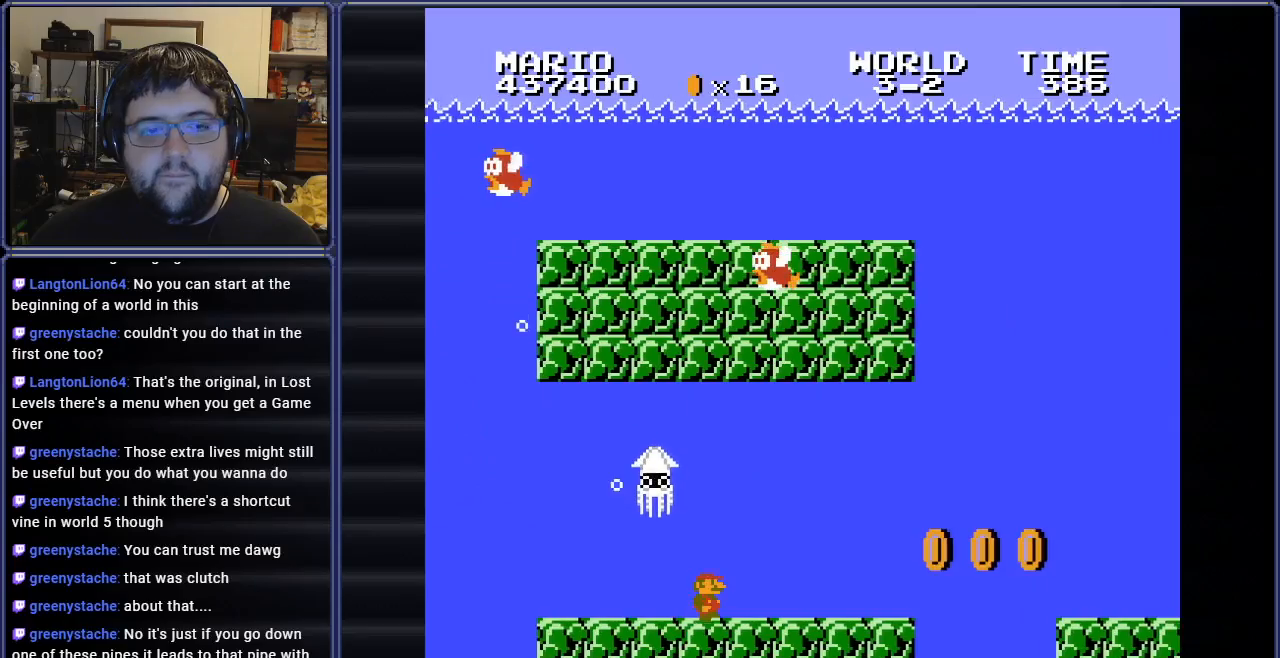
{"buttons": ["B", "DPAD_RIGHT"], "events": []}